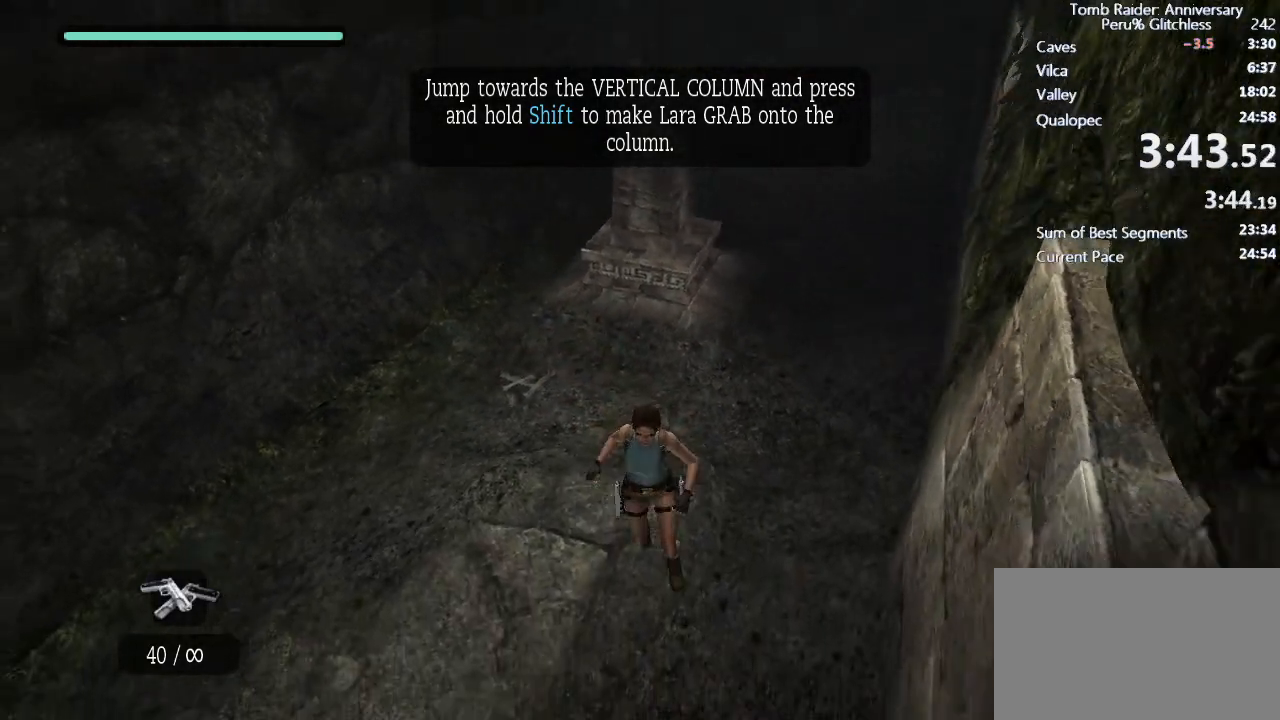
Gameplay with keyboard and mouse; each line is a JSON object with the keys and mouse buttons held at the frame after it. "events" lists presses ("down") and releases ("up") of "1", "2", "3", "4", "5", "a", "alt", "c", "caps_lock", "ctrl", "d", "e", "f", "g", "q", "r", "s", "shift", "space", "t", "tab", "v", "w", "x", "z", "mouse_left", "mouse_wheel" and "mouse_right" between this image and that frame as [ms after this image, input, new state], when the widget could be followed in between. "mouse_left", "mouse_wheel", "mouse_right" = the "left", "wheel", "right" buttons of the "mouse" list. No other keys are recorded. "wheel" means that the mouse wheel is clicked or scrolled. Not read: mouse_move.
{"keys": ["space", "w"], "mouse": [], "events": [[33, "w", "down"], [500, "space", "down"]]}
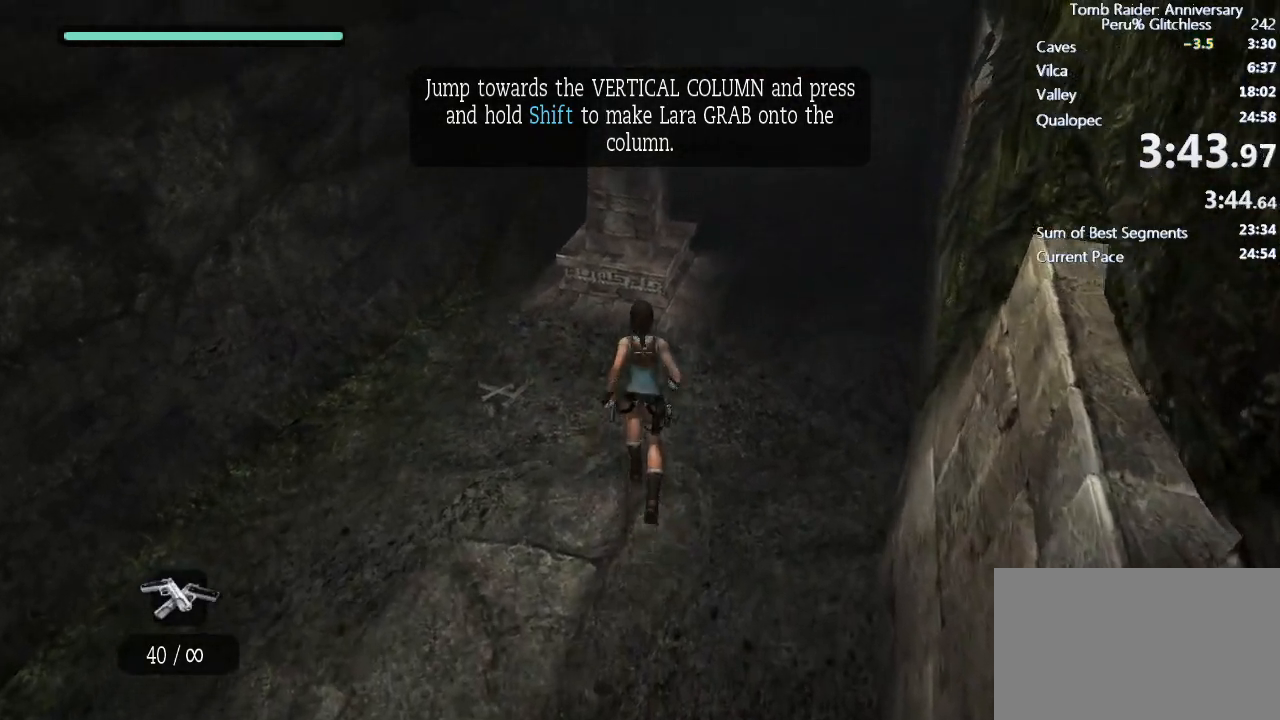
{"keys": ["w"], "mouse": [], "events": [[100, "shift", "down"], [183, "shift", "up"], [283, "shift", "down"], [333, "shift", "up"], [467, "space", "up"]]}
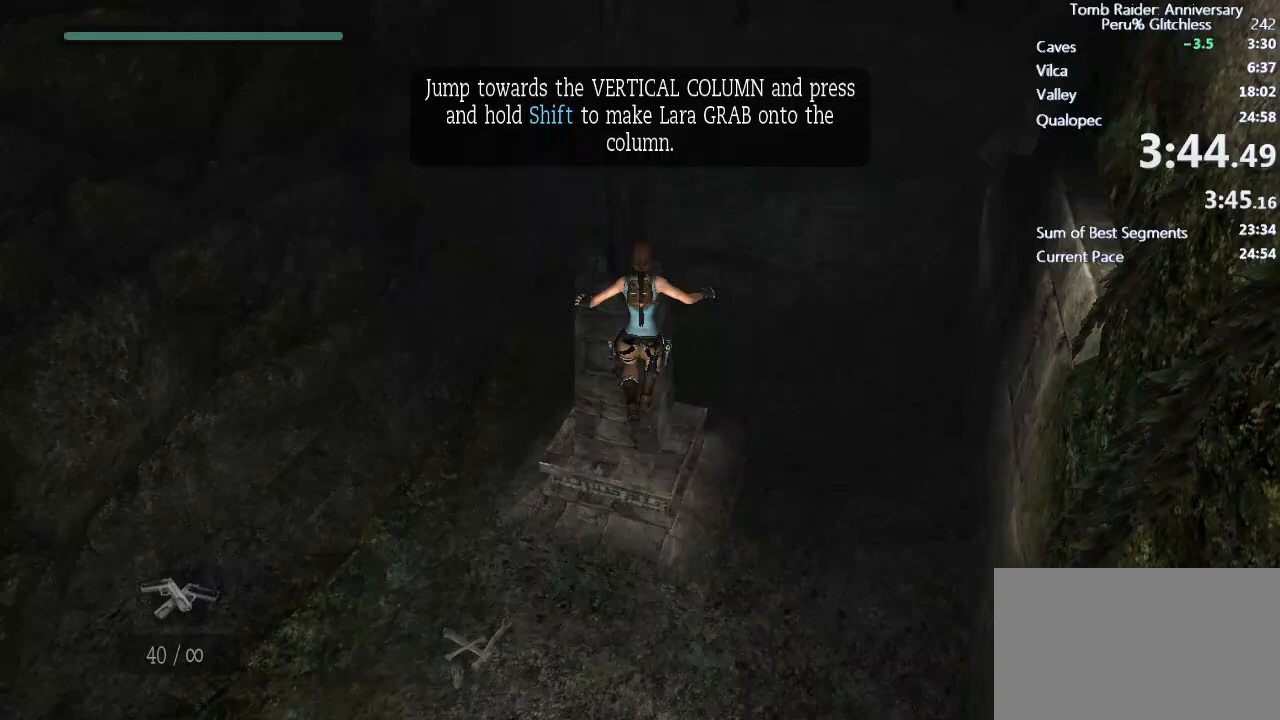
{"keys": ["shift", "w"], "mouse": [], "events": [[200, "space", "down"], [300, "shift", "down"], [300, "space", "up"], [383, "e", "down"], [483, "e", "up"]]}
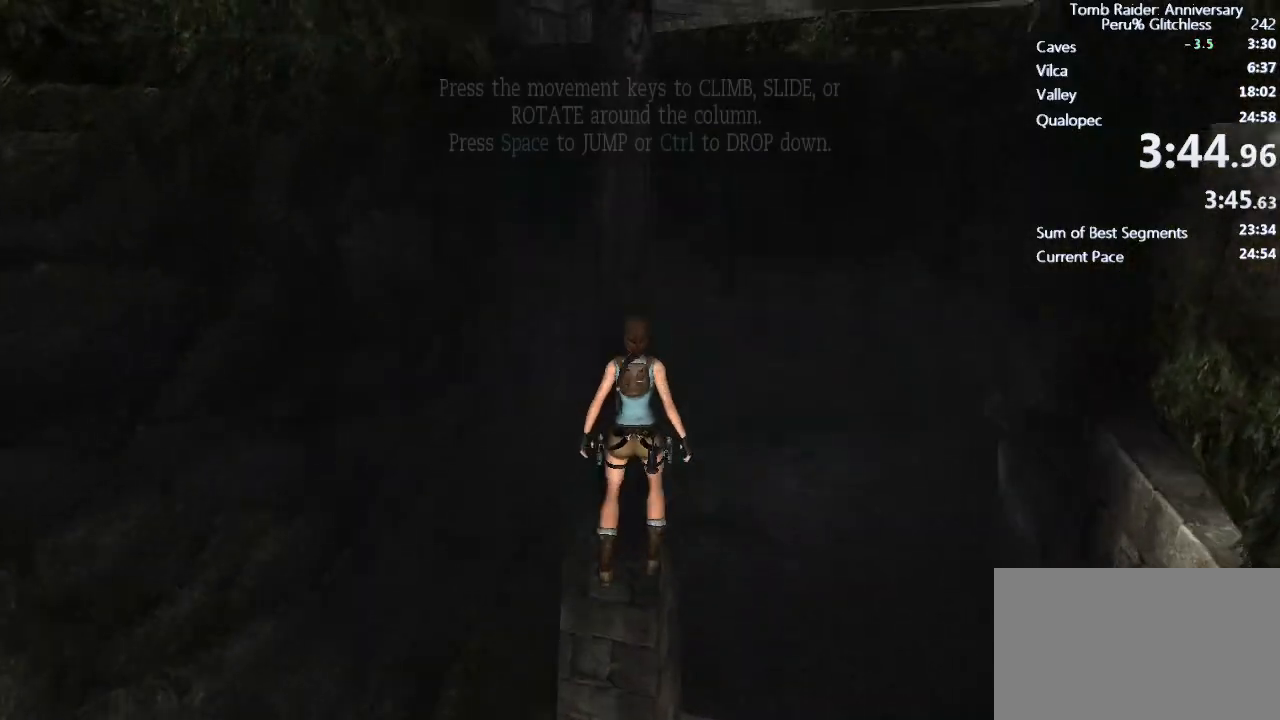
{"keys": ["e", "shift", "w"], "mouse": [], "events": [[83, "e", "down"], [117, "e", "up"], [217, "e", "down"], [267, "e", "up"], [350, "e", "down"], [400, "e", "up"], [450, "e", "down"]]}
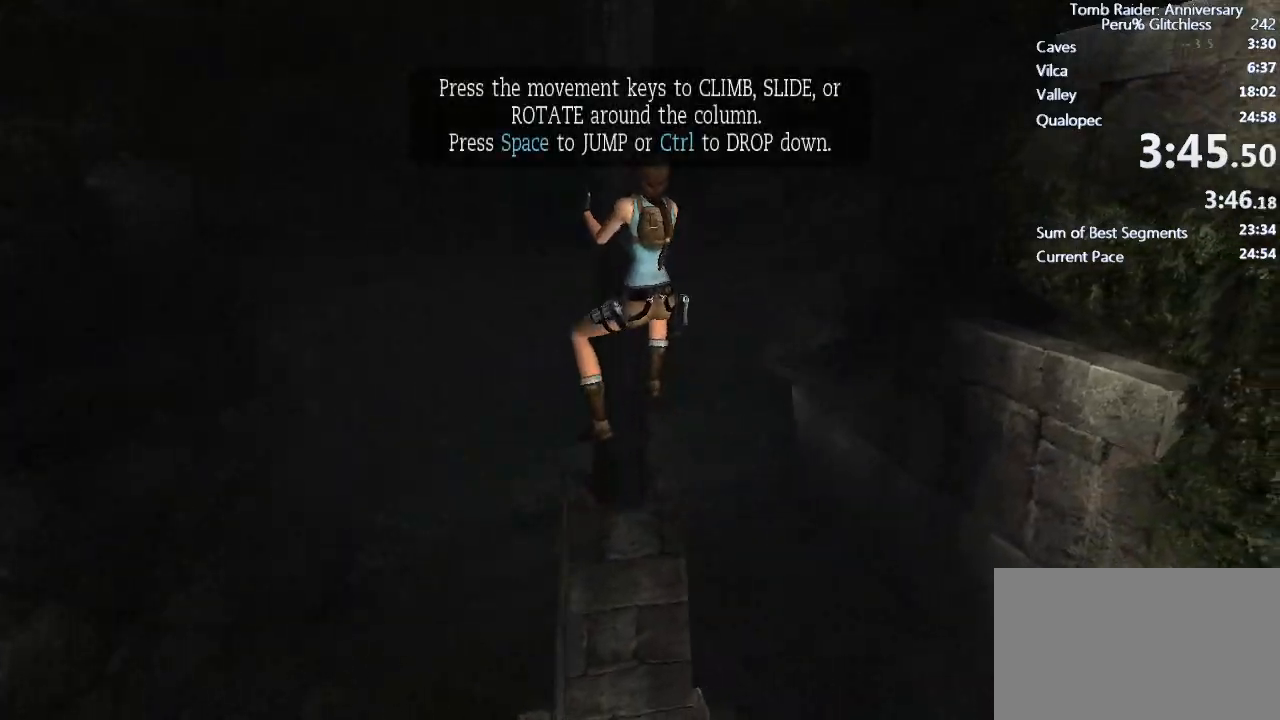
{"keys": ["shift", "w"], "mouse": [], "events": [[50, "e", "up"], [100, "e", "down"], [183, "e", "up"], [233, "e", "down"], [333, "e", "up"], [383, "e", "down"], [483, "e", "up"]]}
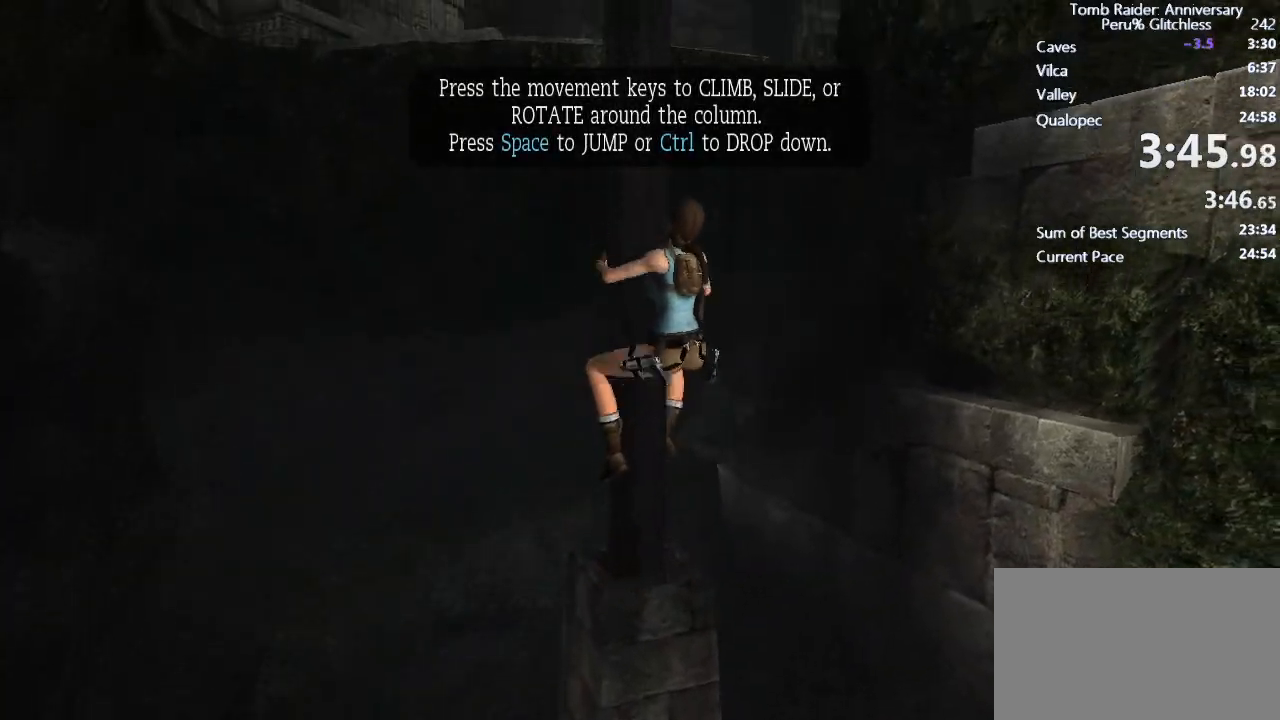
{"keys": ["e", "shift", "w"], "mouse": [], "events": [[67, "e", "down"], [117, "e", "up"], [200, "e", "down"], [250, "e", "up"], [333, "e", "down"], [383, "e", "up"], [483, "e", "down"]]}
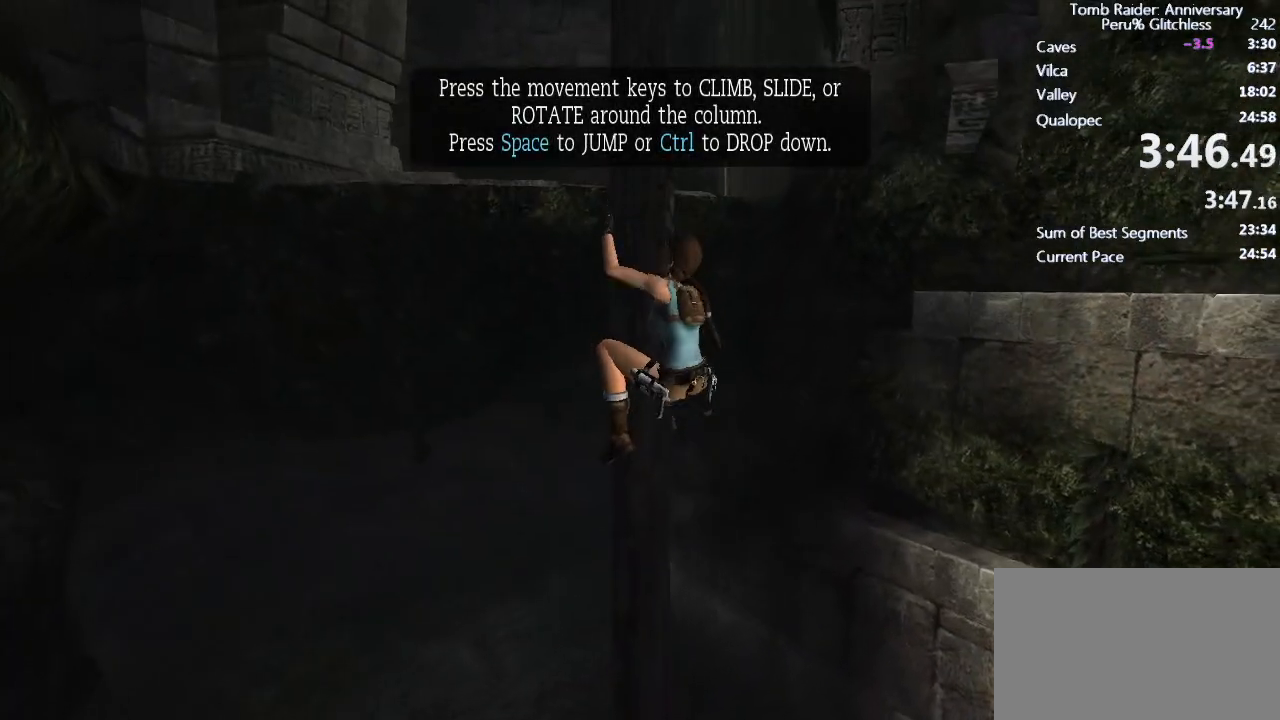
{"keys": ["shift", "space", "w"], "mouse": [], "events": [[33, "e", "up"], [117, "e", "down"], [317, "e", "up"], [400, "space", "down"]]}
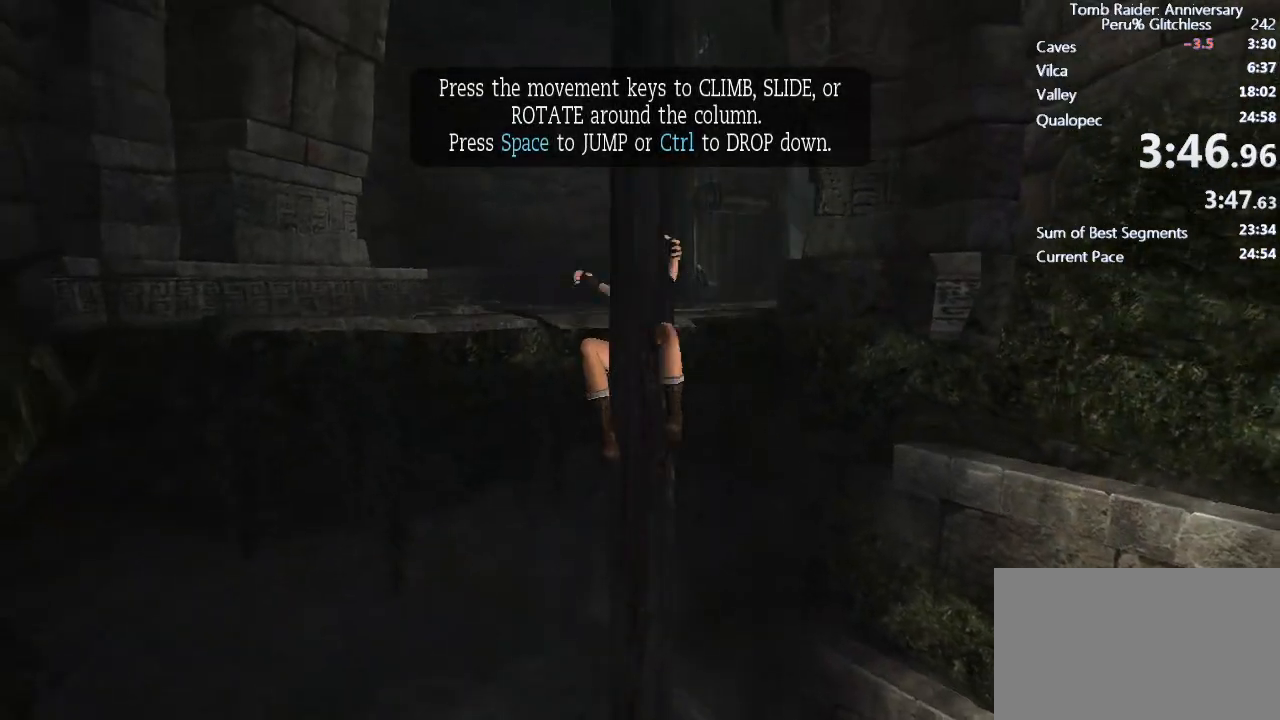
{"keys": ["shift", "space", "w"], "mouse": [], "events": []}
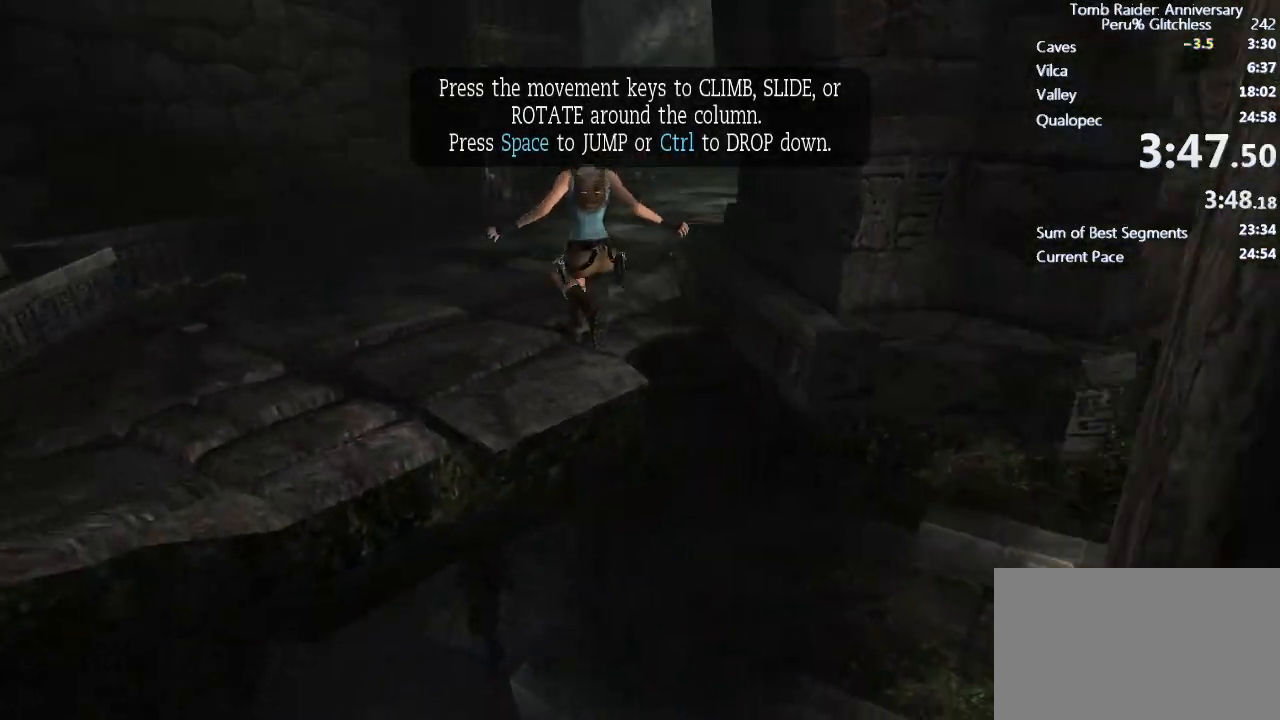
{"keys": ["ctrl", "space", "w"], "mouse": [], "events": [[17, "space", "up"], [100, "shift", "up"], [200, "space", "down"], [300, "ctrl", "down"]]}
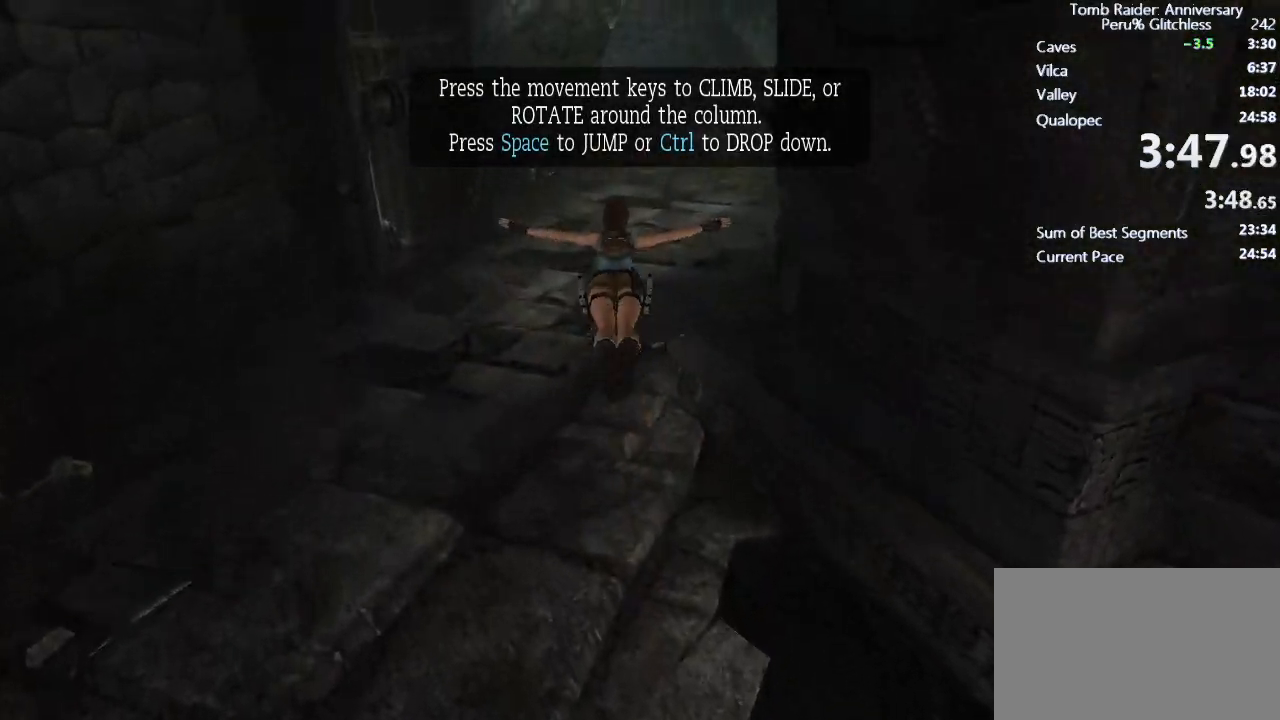
{"keys": ["w"], "mouse": [], "events": [[33, "ctrl", "up"], [83, "space", "up"]]}
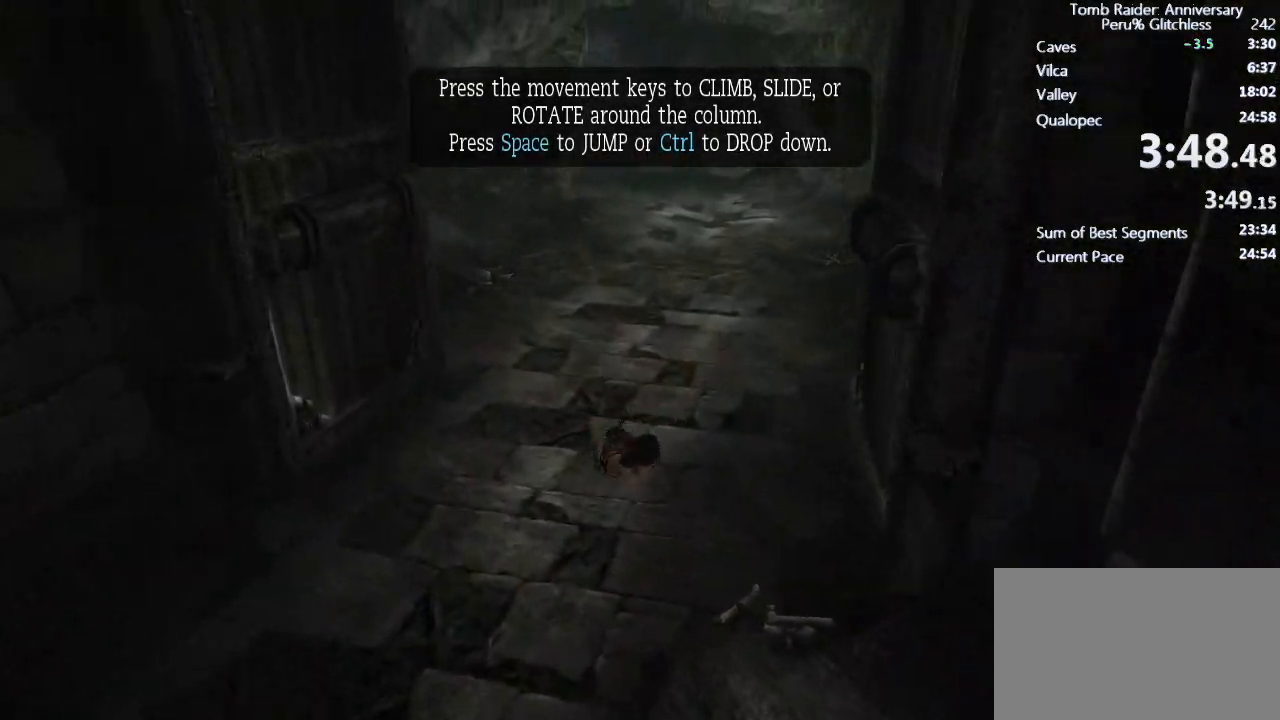
{"keys": ["space", "w"], "mouse": [], "events": [[467, "space", "down"]]}
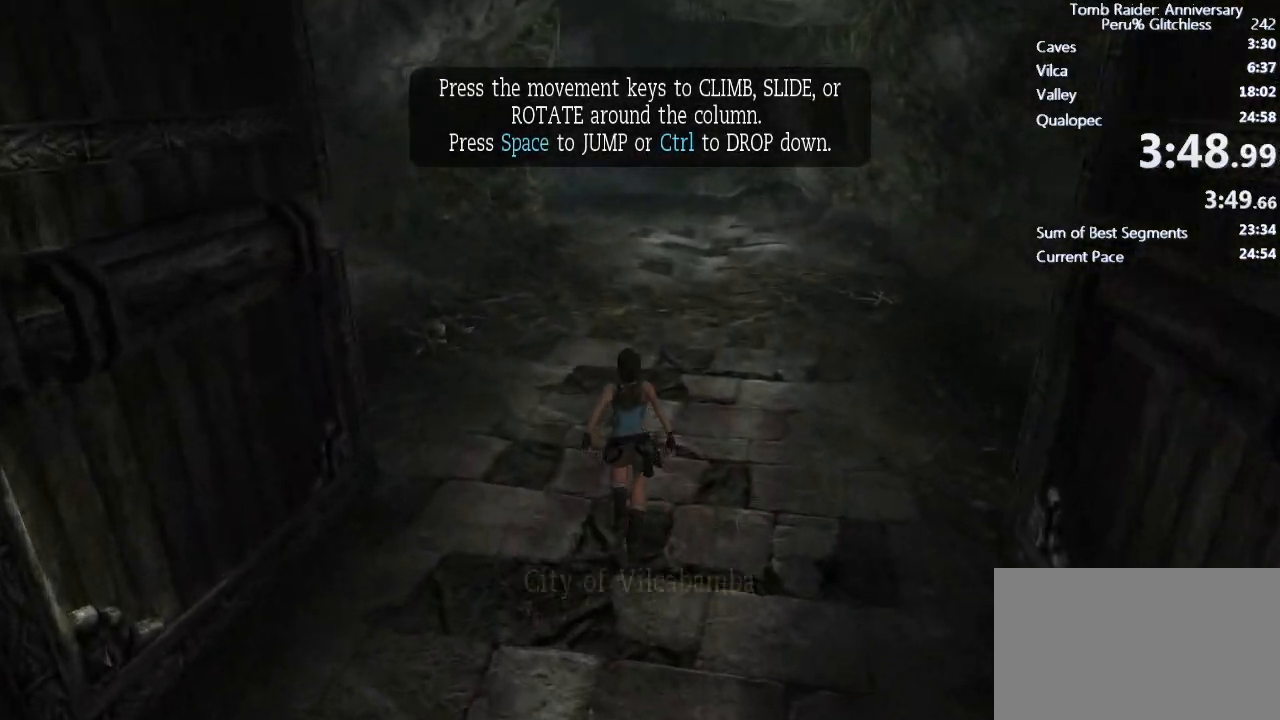
{"keys": ["w"], "mouse": [], "events": [[50, "ctrl", "down"], [200, "ctrl", "up"], [200, "space", "up"]]}
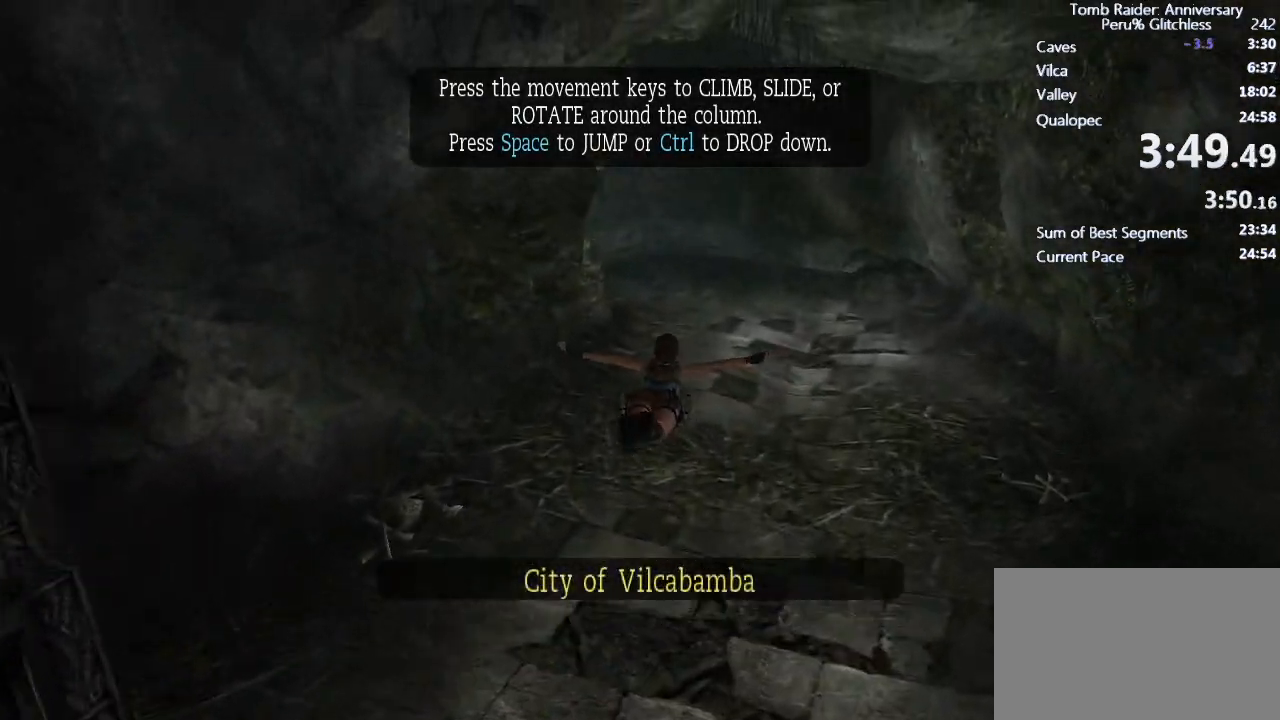
{"keys": ["w"], "mouse": [], "events": []}
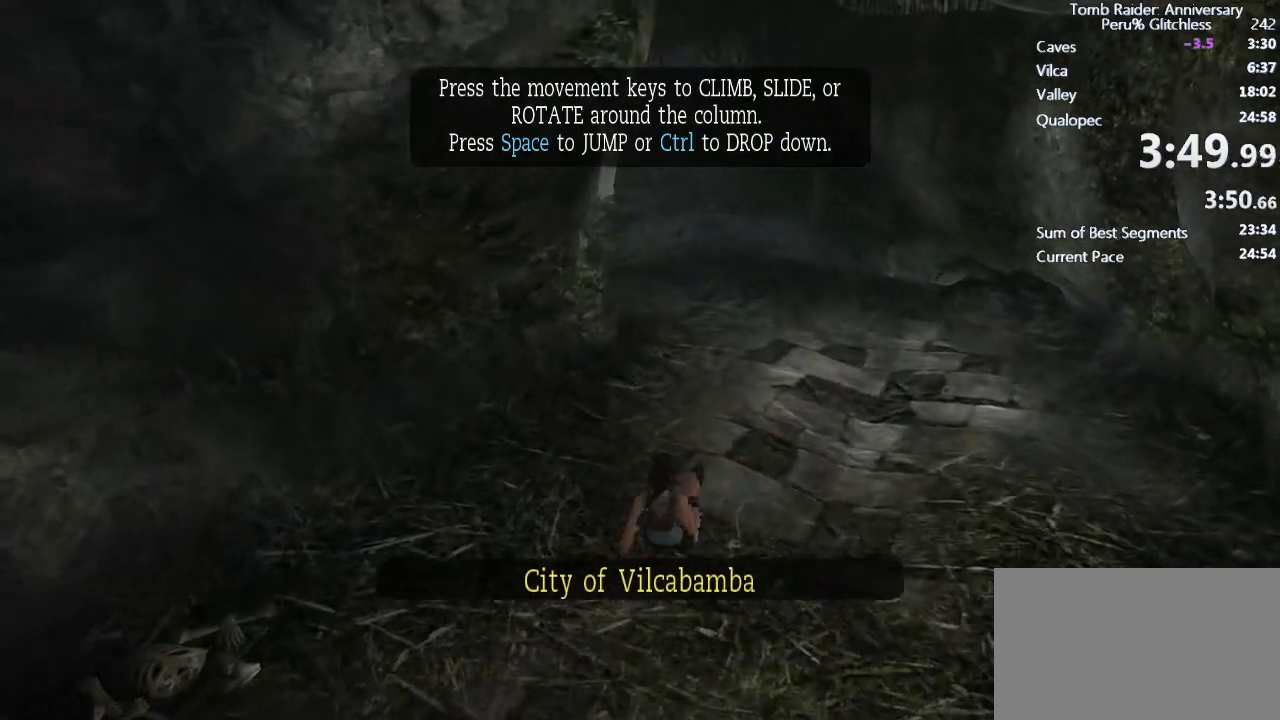
{"keys": ["w"], "mouse": [], "events": [[183, "space", "down"], [283, "space", "up"]]}
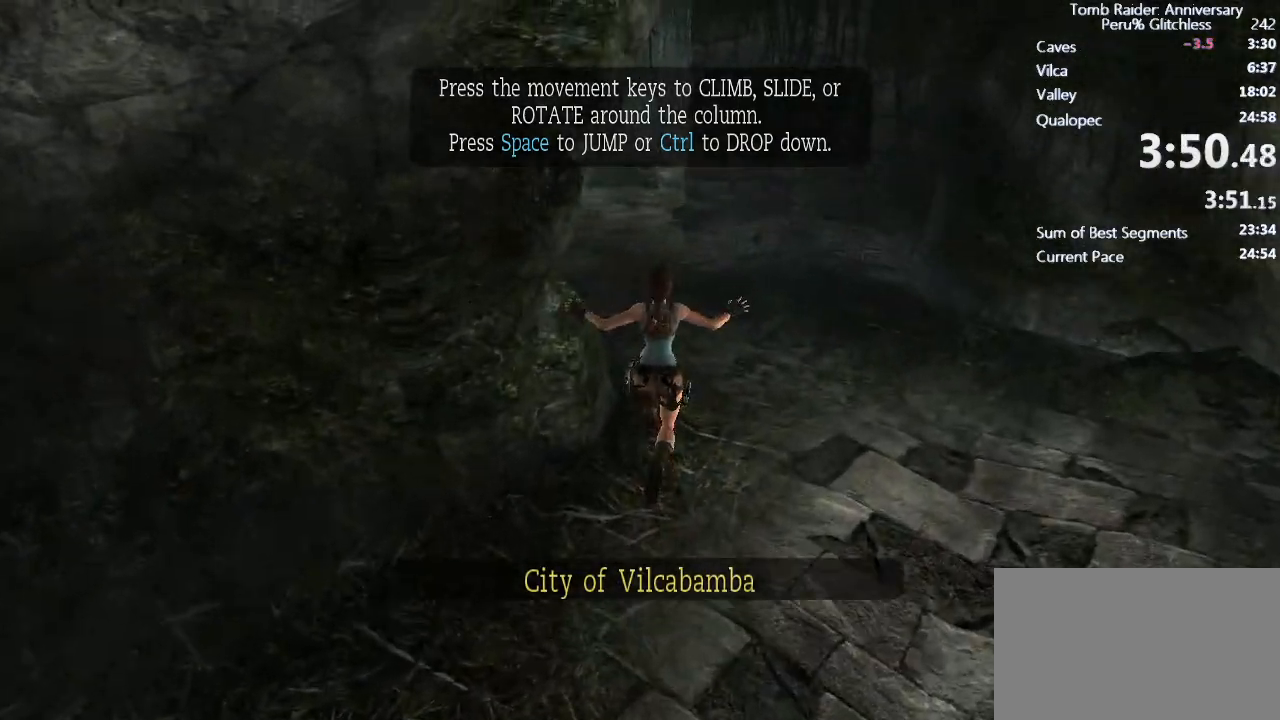
{"keys": ["ctrl", "space", "w"], "mouse": [], "events": [[333, "space", "down"], [433, "ctrl", "down"]]}
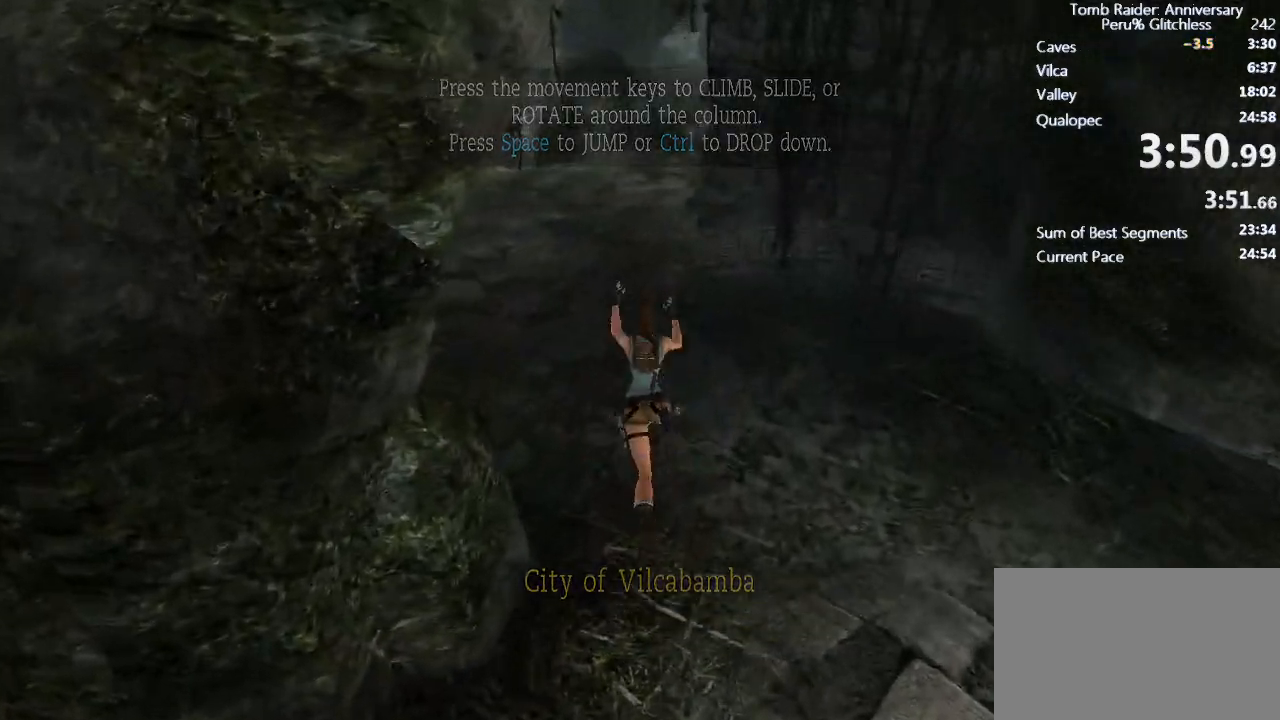
{"keys": ["w"], "mouse": [], "events": [[367, "ctrl", "up"], [367, "space", "up"]]}
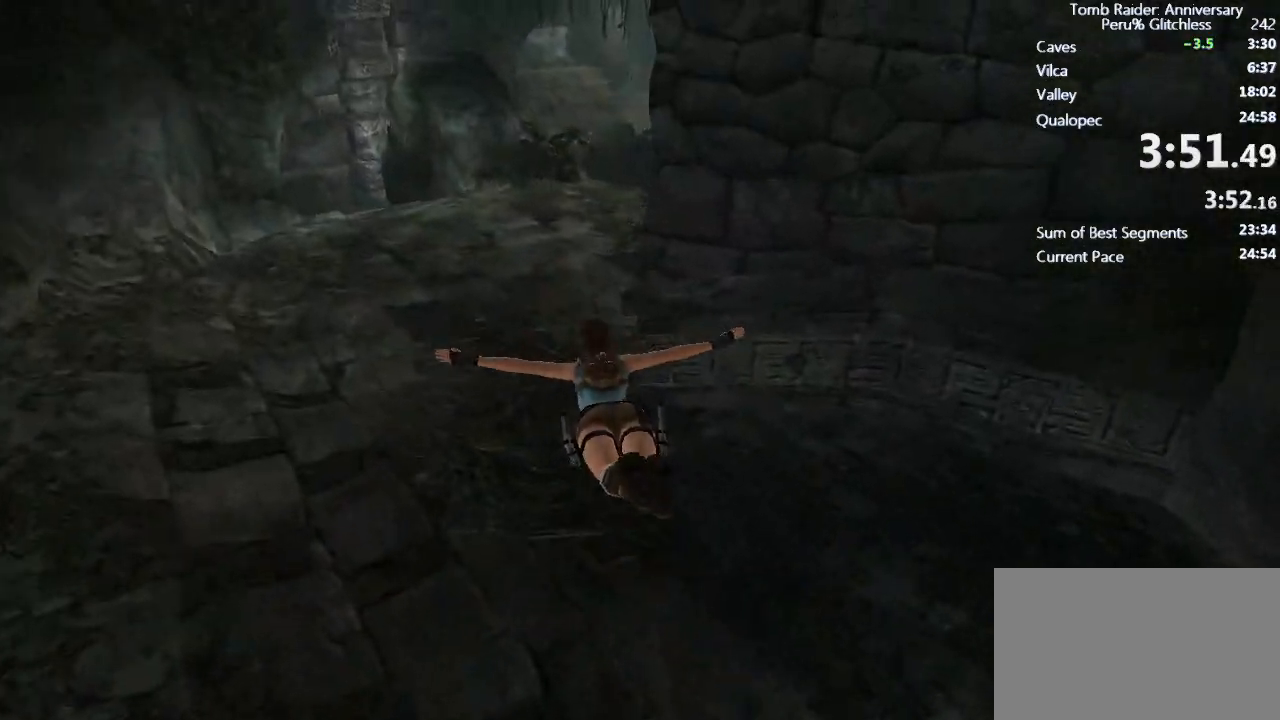
{"keys": ["w"], "mouse": [], "events": []}
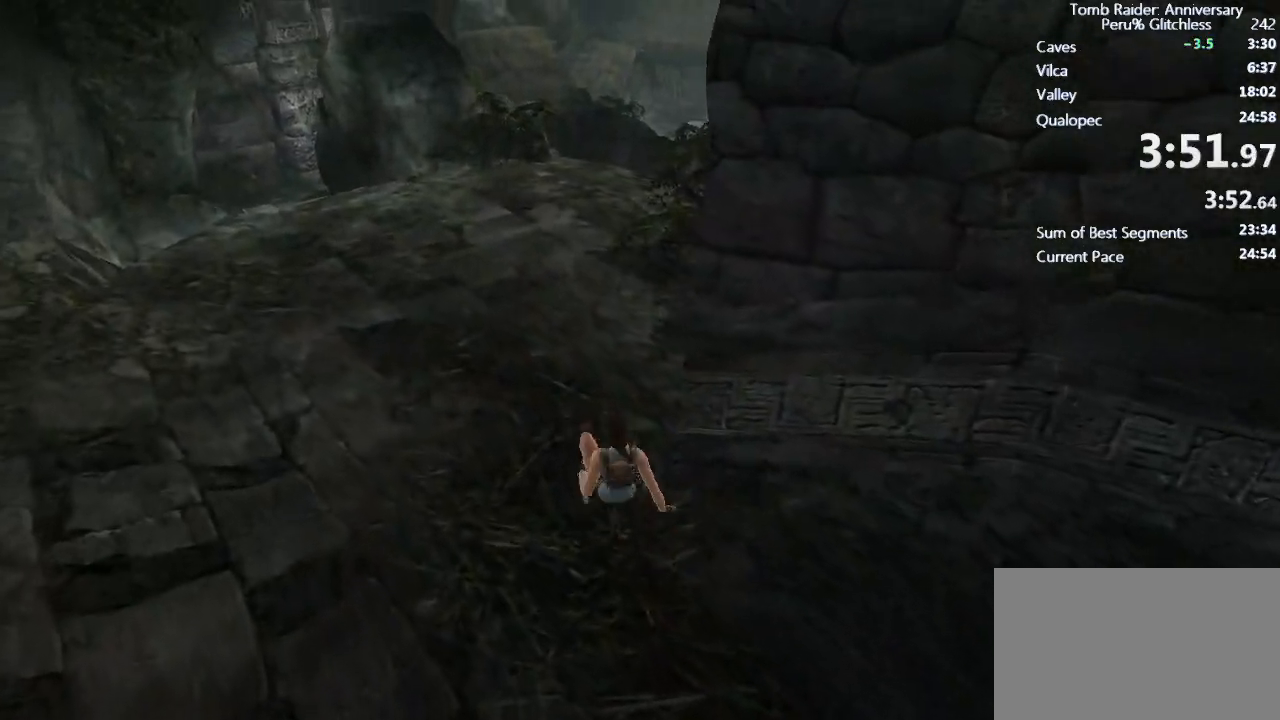
{"keys": ["w"], "mouse": [], "events": [[150, "space", "down"], [250, "ctrl", "down"], [333, "ctrl", "up"], [333, "space", "up"]]}
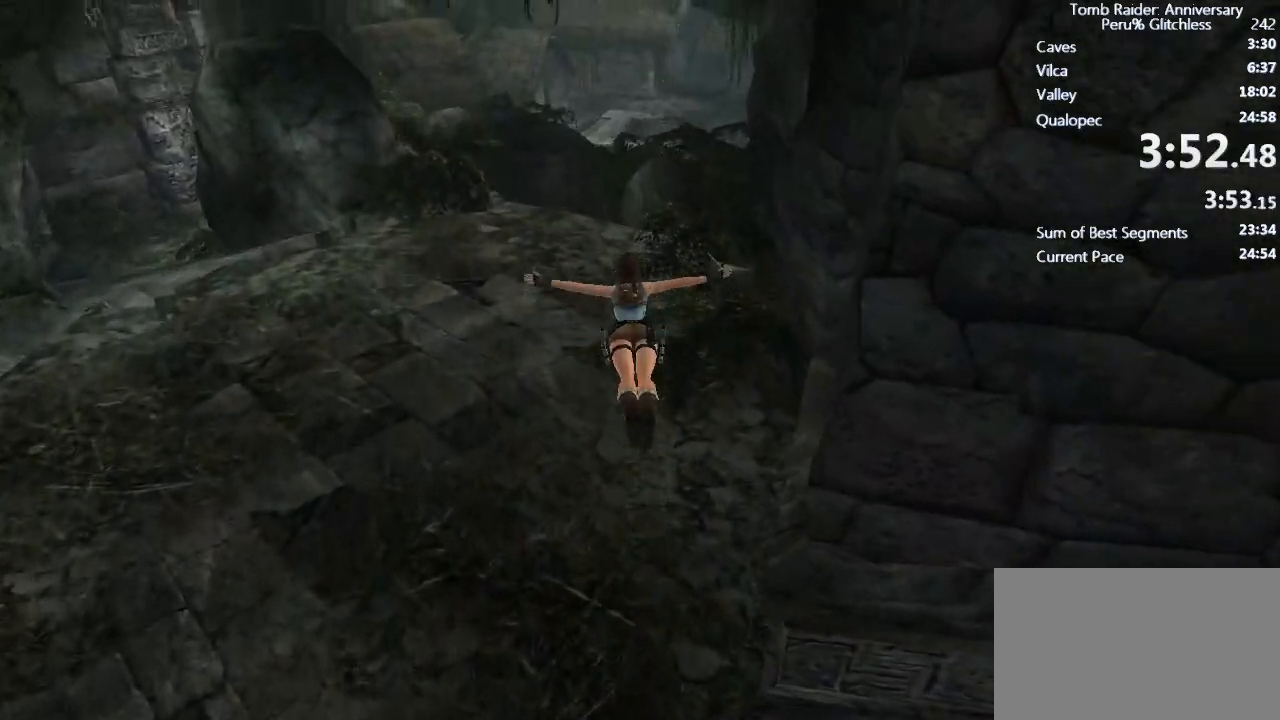
{"keys": ["w"], "mouse": [], "events": []}
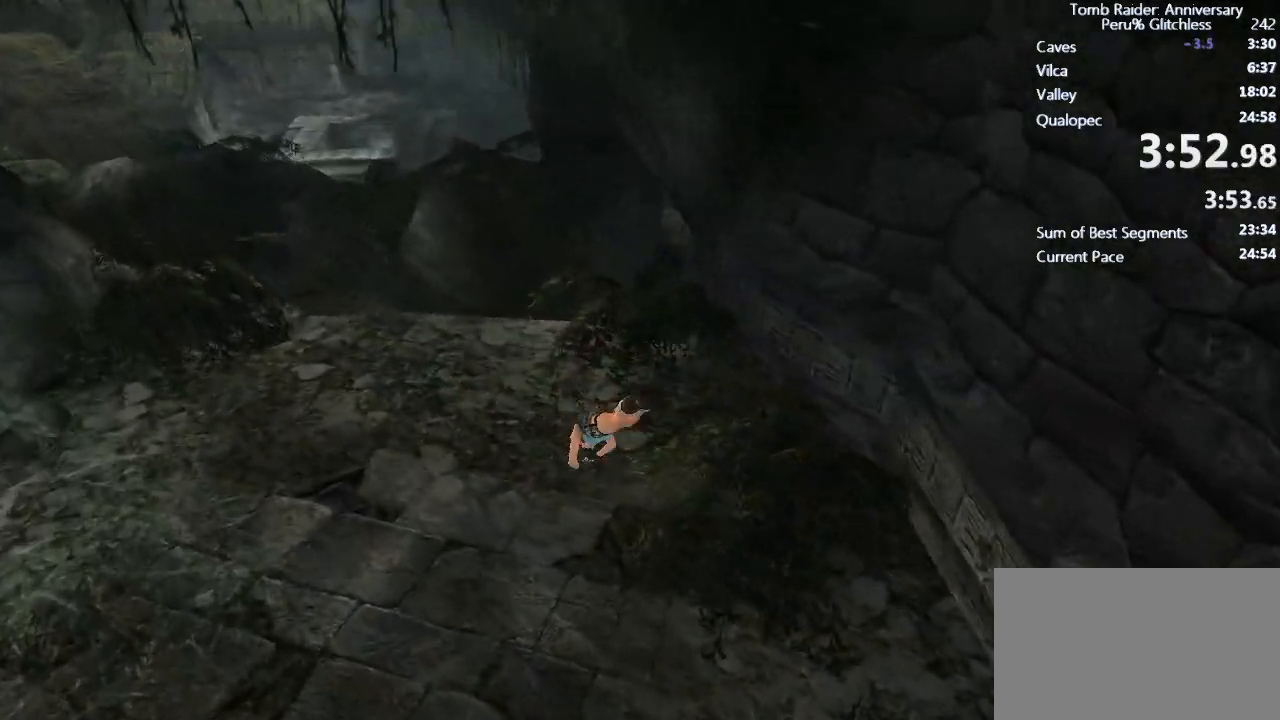
{"keys": ["space", "w"], "mouse": [], "events": [[433, "space", "down"]]}
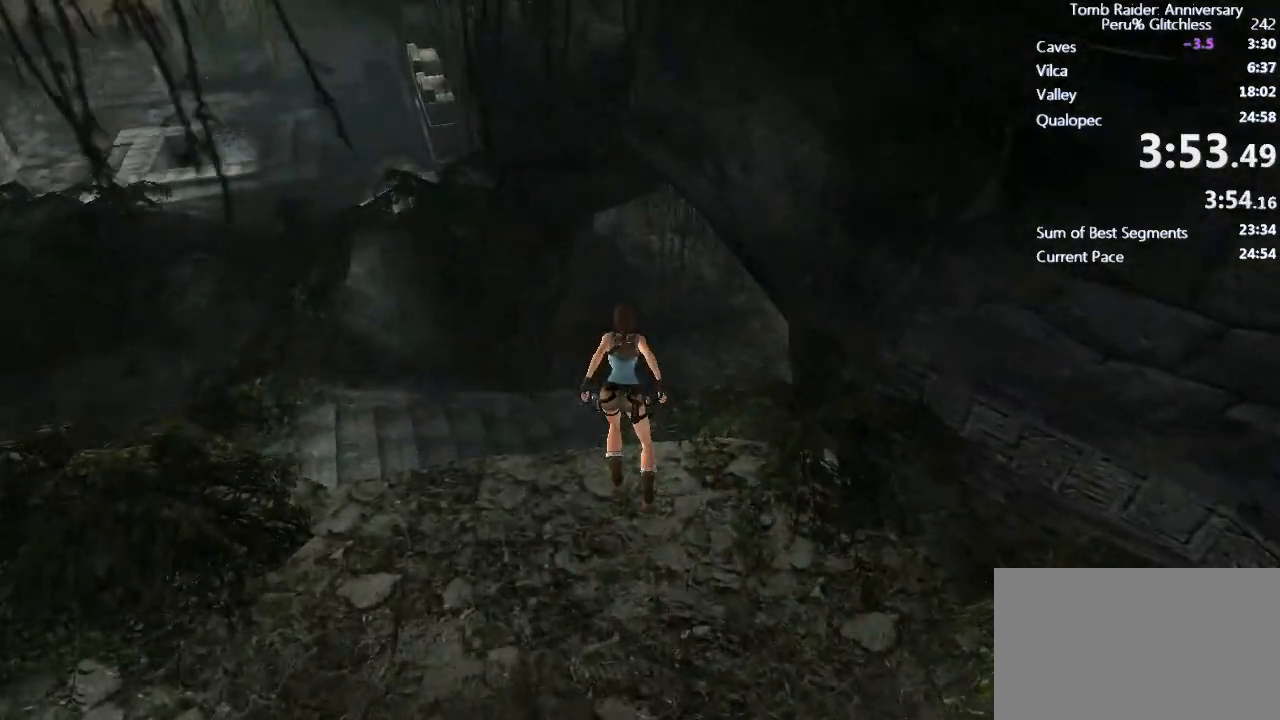
{"keys": ["ctrl", "space", "w"], "mouse": [], "events": [[17, "ctrl", "down"]]}
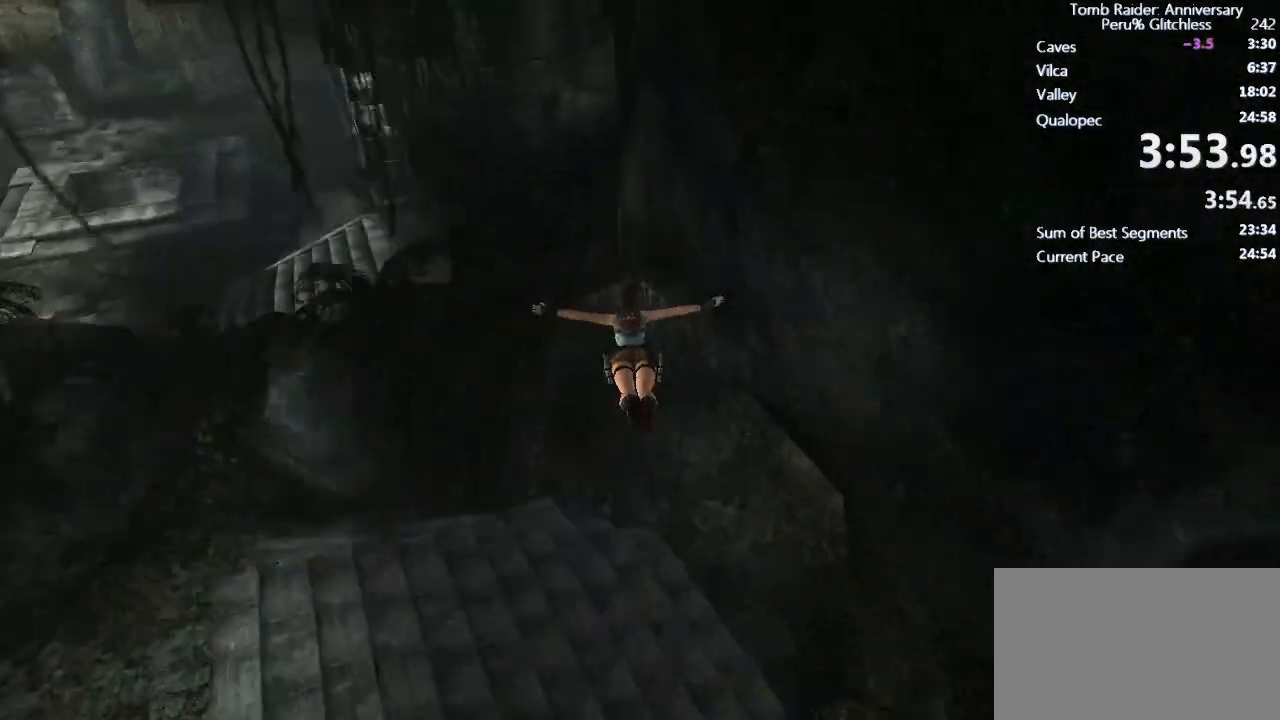
{"keys": ["w"], "mouse": [], "events": [[83, "ctrl", "up"], [83, "space", "up"]]}
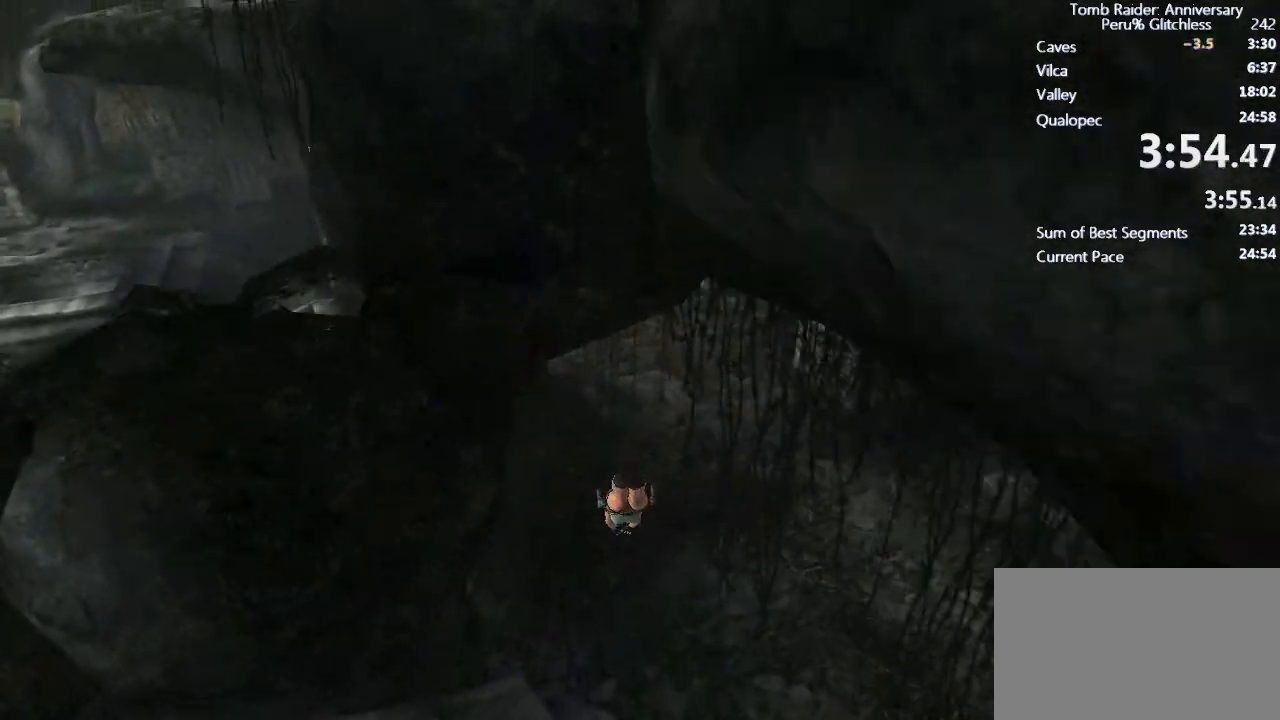
{"keys": ["w"], "mouse": [], "events": []}
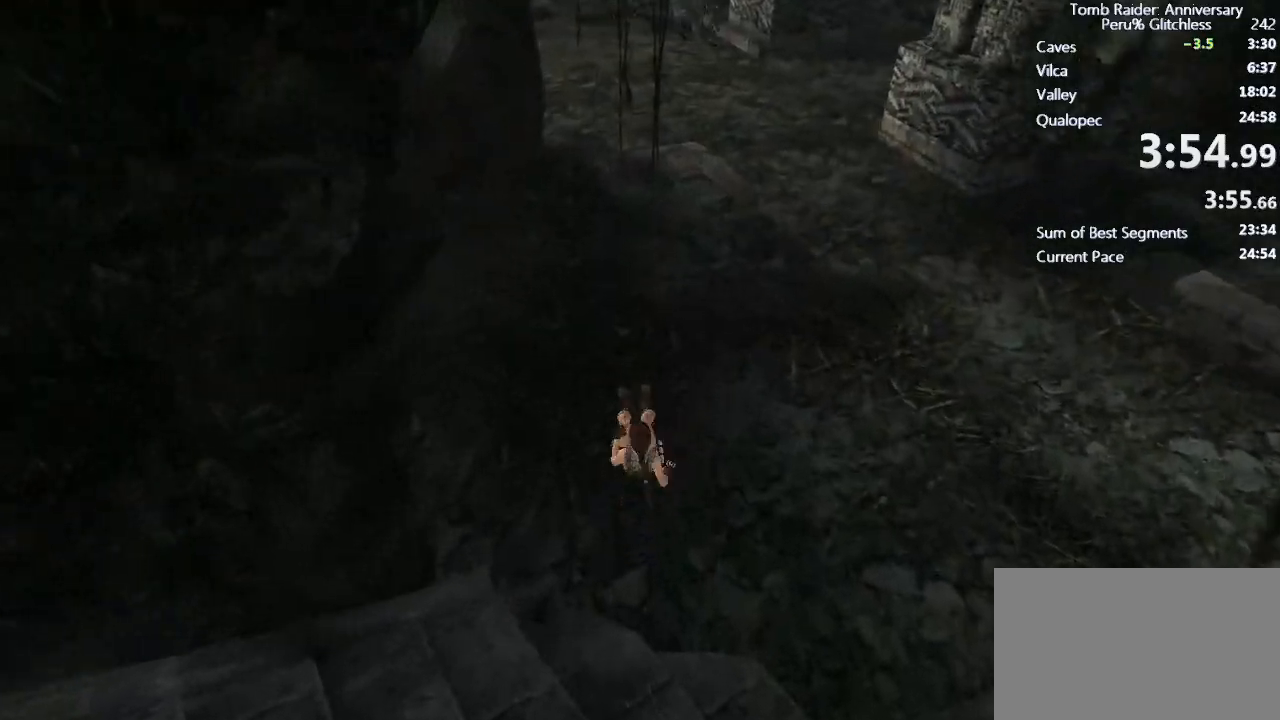
{"keys": ["w"], "mouse": [], "events": []}
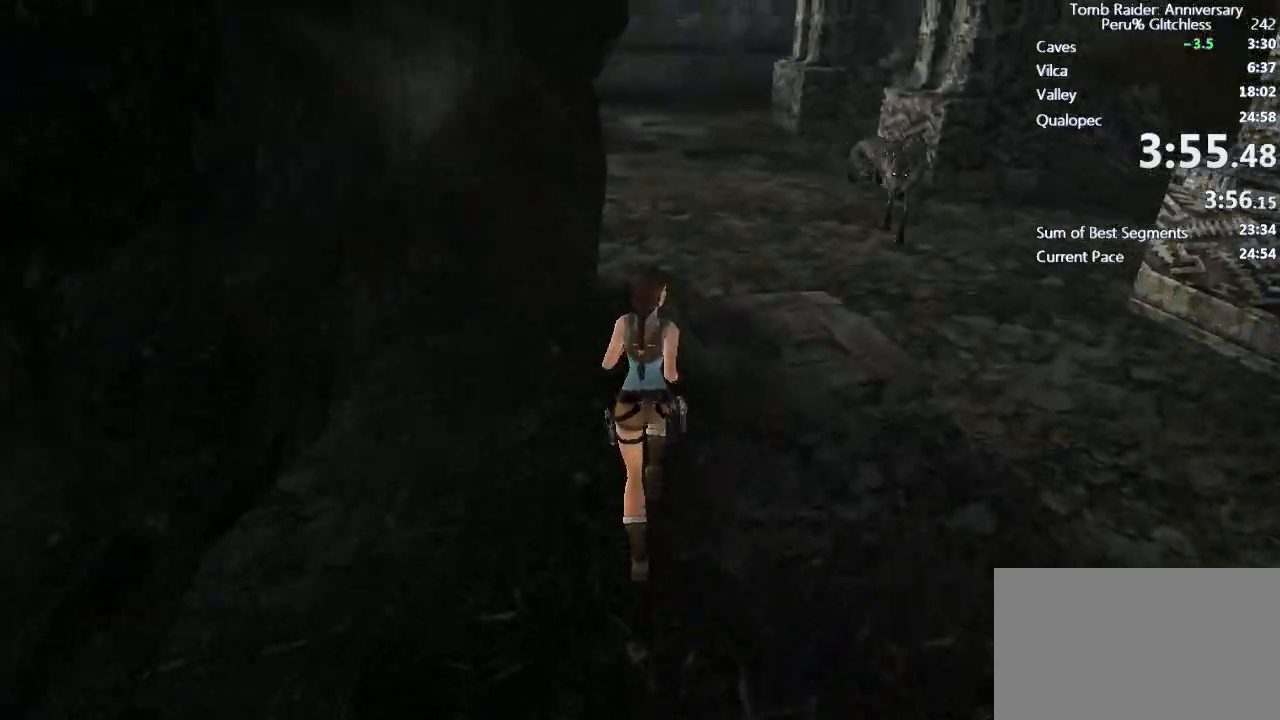
{"keys": ["w"], "mouse": [], "events": [[83, "space", "down"], [167, "ctrl", "down"], [350, "ctrl", "up"], [350, "space", "up"]]}
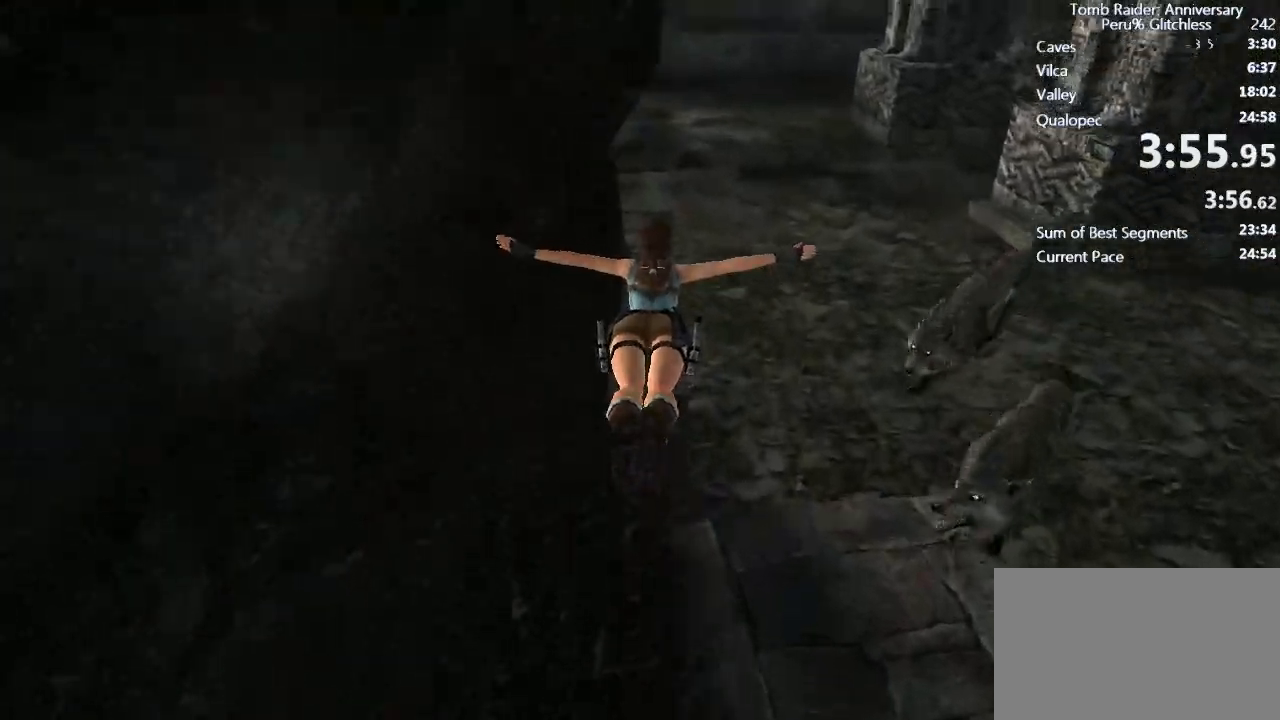
{"keys": ["w"], "mouse": [], "events": []}
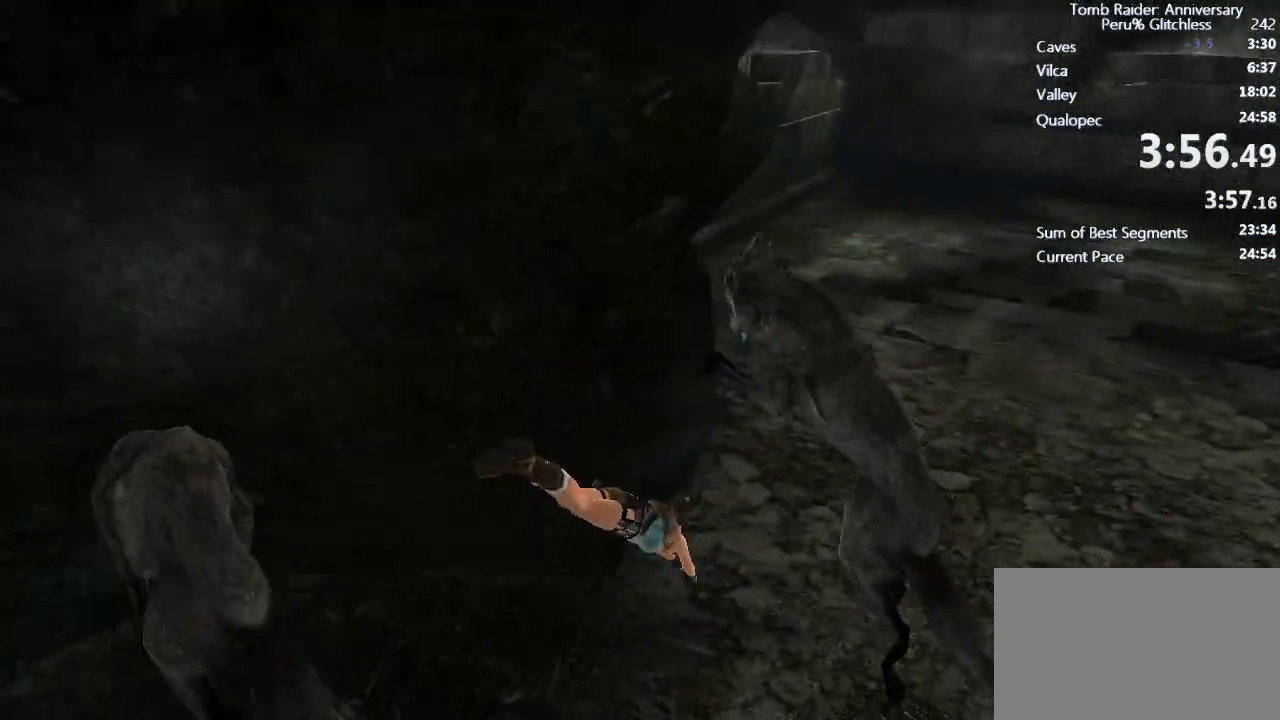
{"keys": ["space", "w"], "mouse": [], "events": [[483, "space", "down"]]}